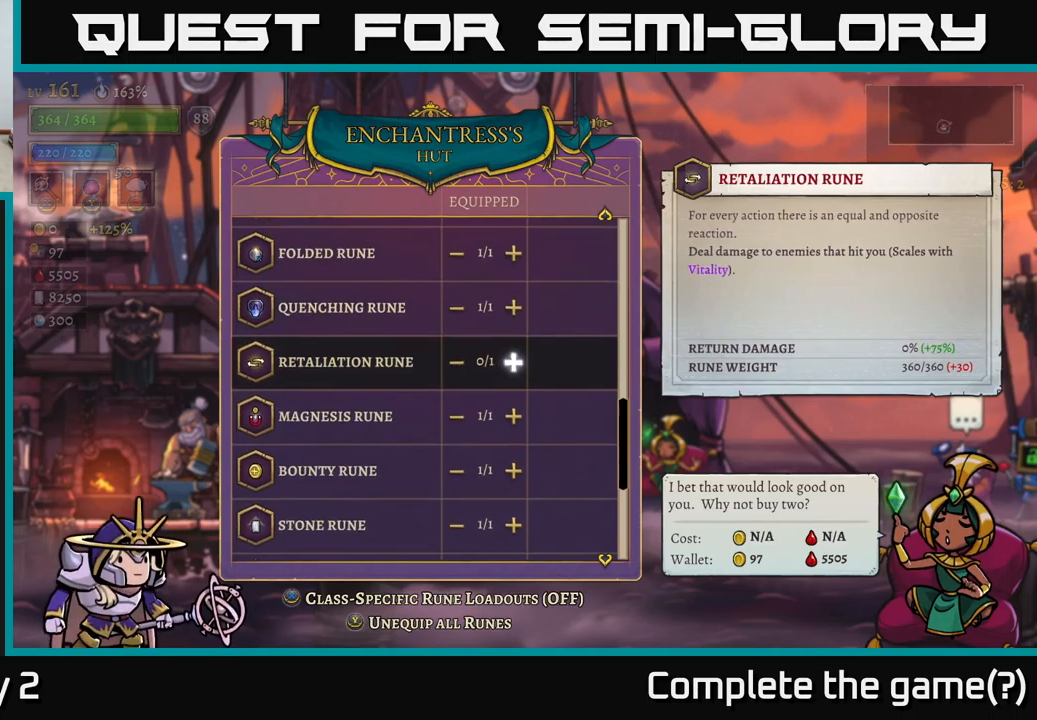
Gameplay with a controller (Xbox layout); each line is a JSON object with the inputs held at the frame after it. "events" lists button and stick changes between this image and that frame as [ms after this image, input, new state], when the widget could be followed in between.
{"buttons": [], "left_stick": "center", "right_stick": "center", "events": [[67, "left_stick", "center"]]}
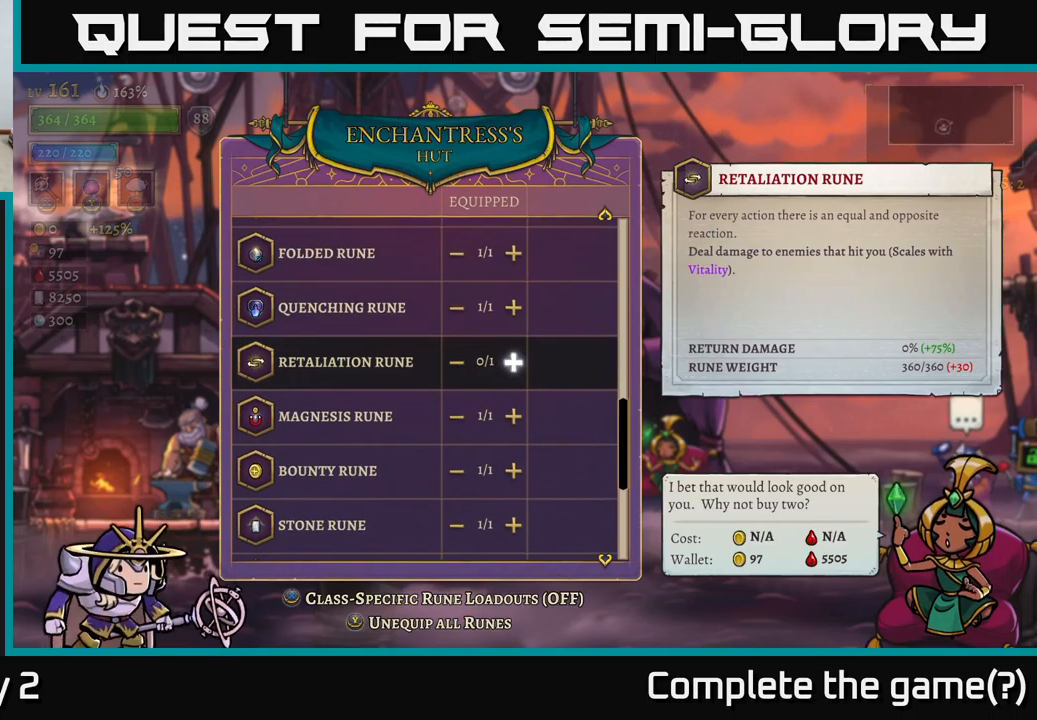
{"buttons": [], "left_stick": "center", "right_stick": "center", "events": []}
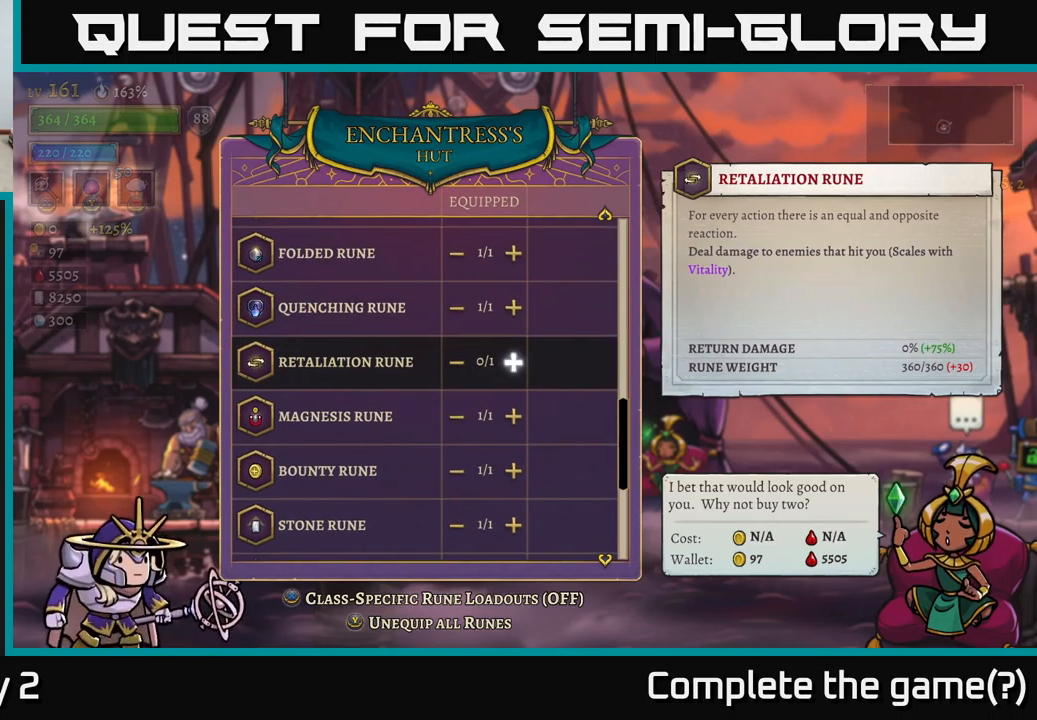
{"buttons": [], "left_stick": "down-left", "right_stick": "center", "events": [[233, "left_stick", "down"], [400, "left_stick", "center"], [467, "left_stick", "down-left"]]}
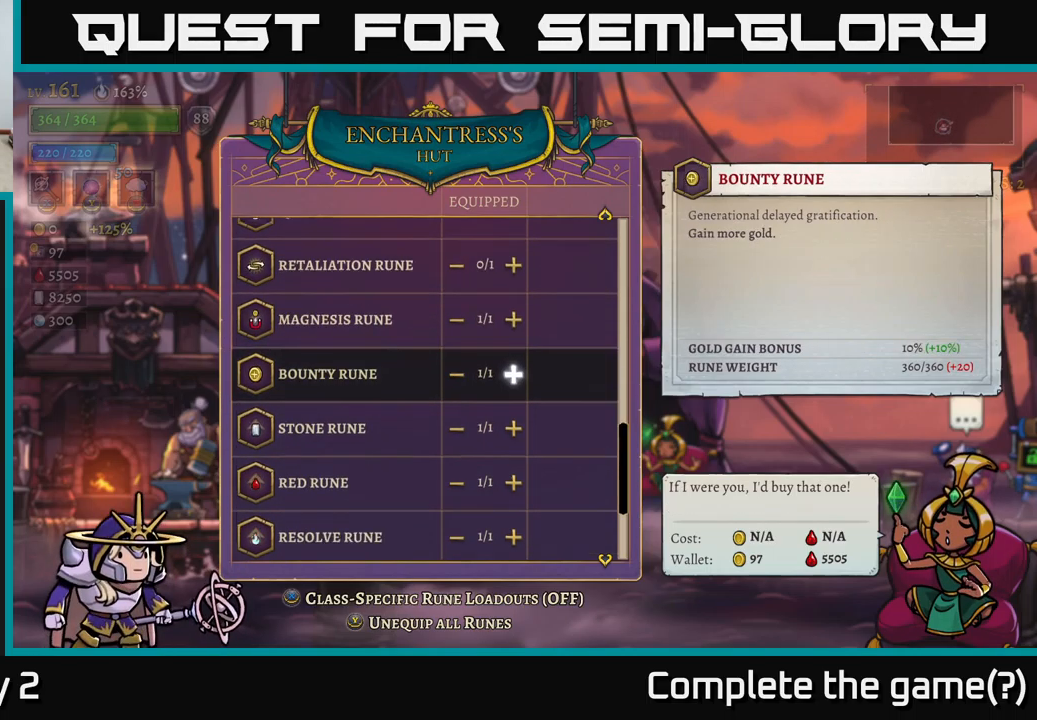
{"buttons": [], "left_stick": "center", "right_stick": "center", "events": [[133, "left_stick", "center"], [183, "left_stick", "down"], [317, "left_stick", "center"]]}
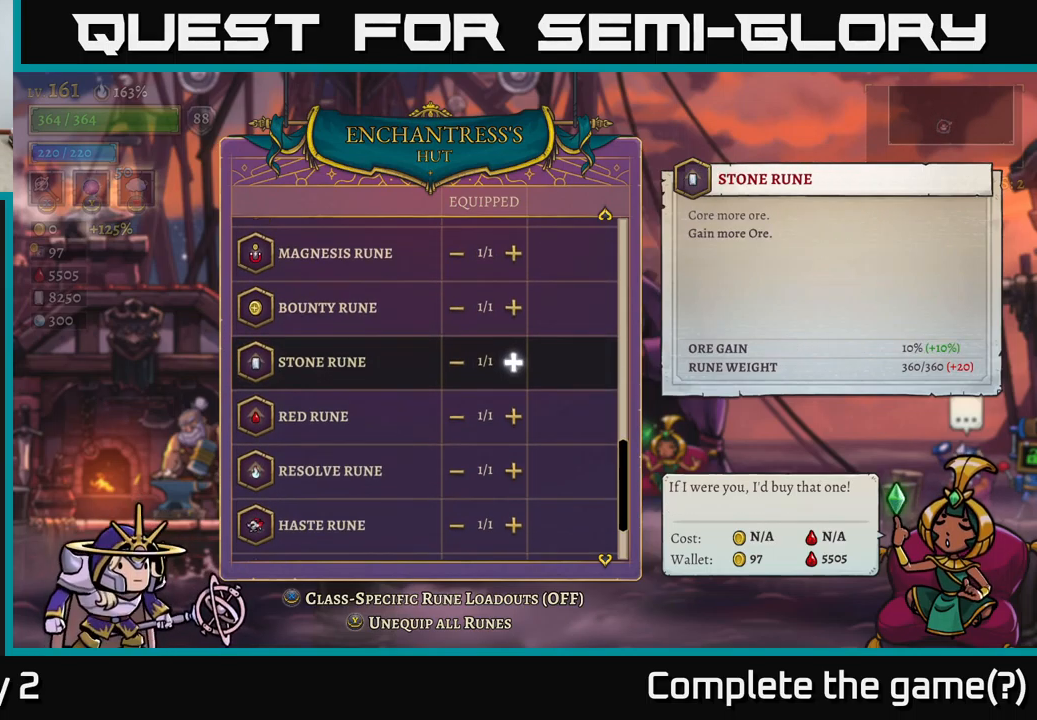
{"buttons": [], "left_stick": "center", "right_stick": "center", "events": [[67, "left_stick", "down"], [217, "left_stick", "center"], [300, "left_stick", "down"], [433, "left_stick", "center"]]}
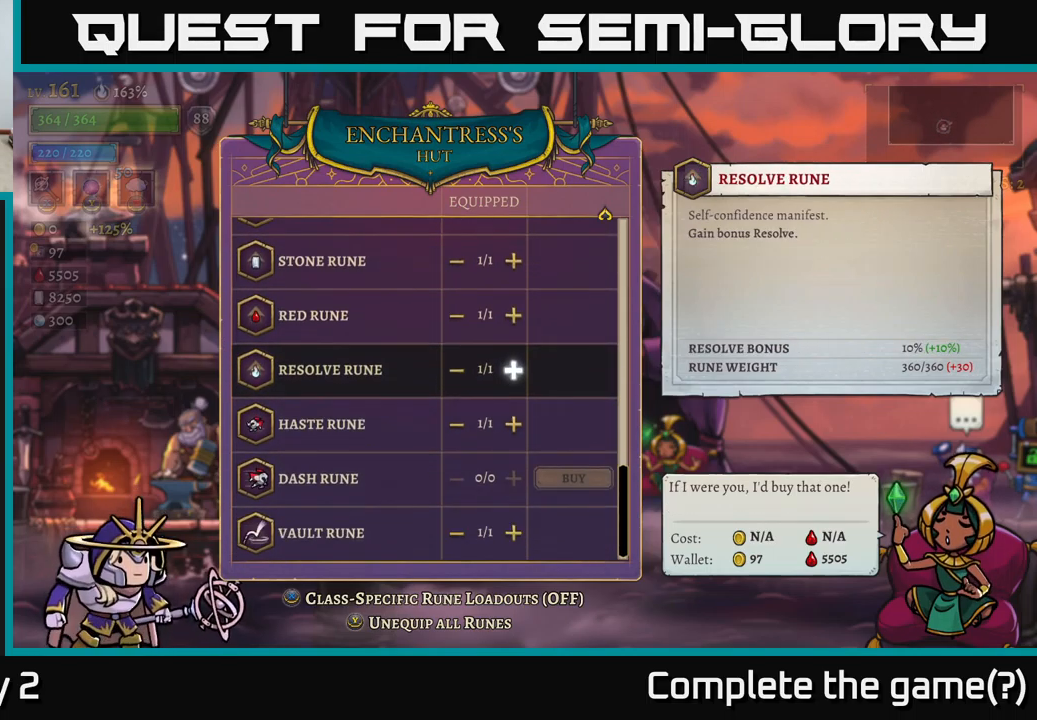
{"buttons": [], "left_stick": "center", "right_stick": "center", "events": [[333, "left_stick", "down"], [500, "left_stick", "center"]]}
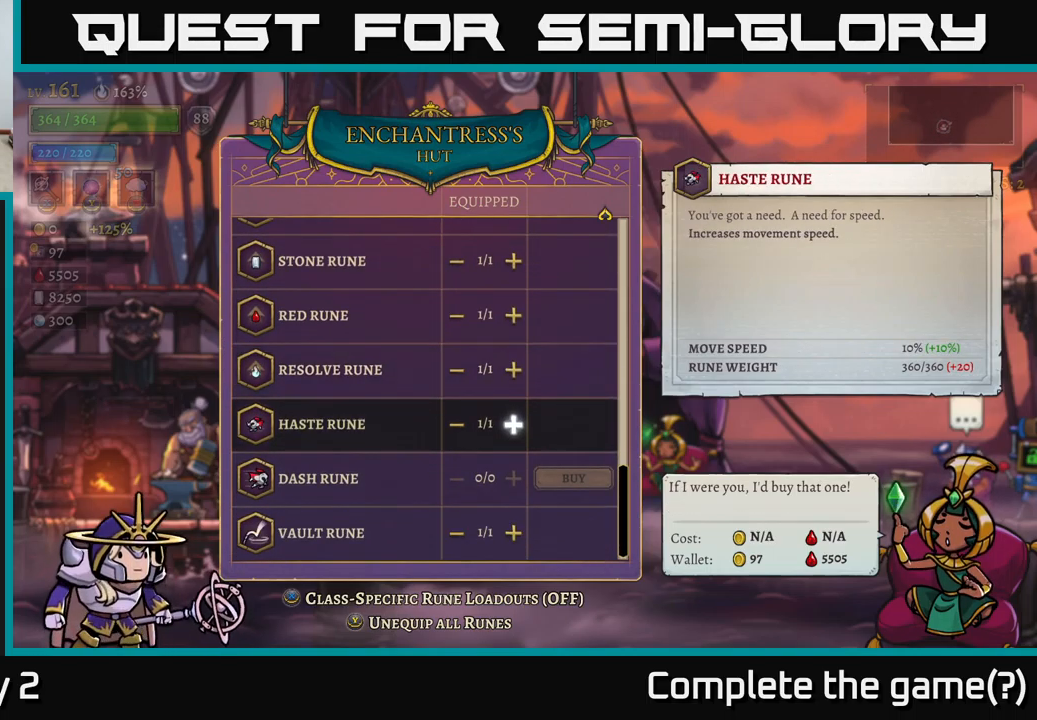
{"buttons": [], "left_stick": "up", "right_stick": "center", "events": [[100, "left_stick", "down"], [250, "left_stick", "center"], [367, "left_stick", "up"]]}
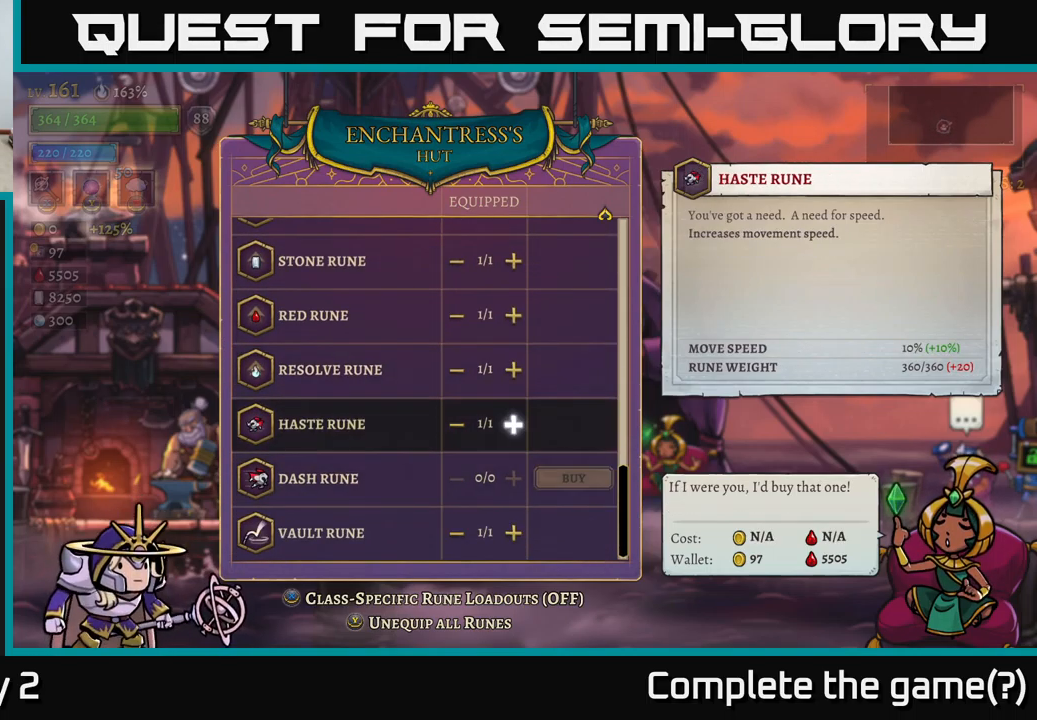
{"buttons": [], "left_stick": "up", "right_stick": "center", "events": []}
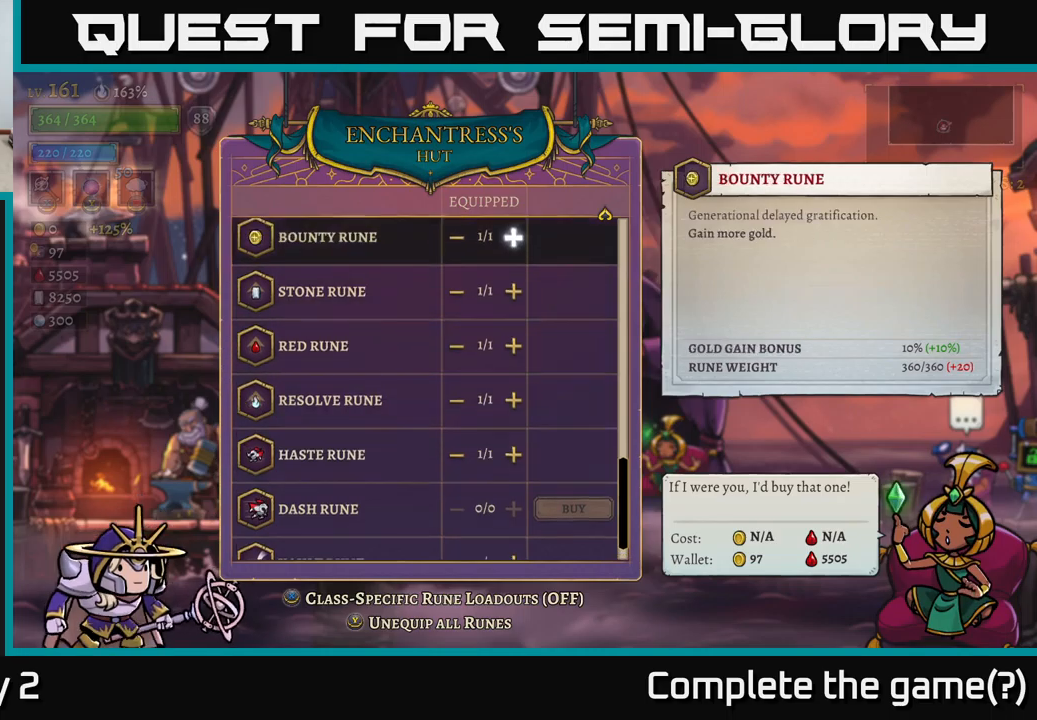
{"buttons": [], "left_stick": "up", "right_stick": "center", "events": []}
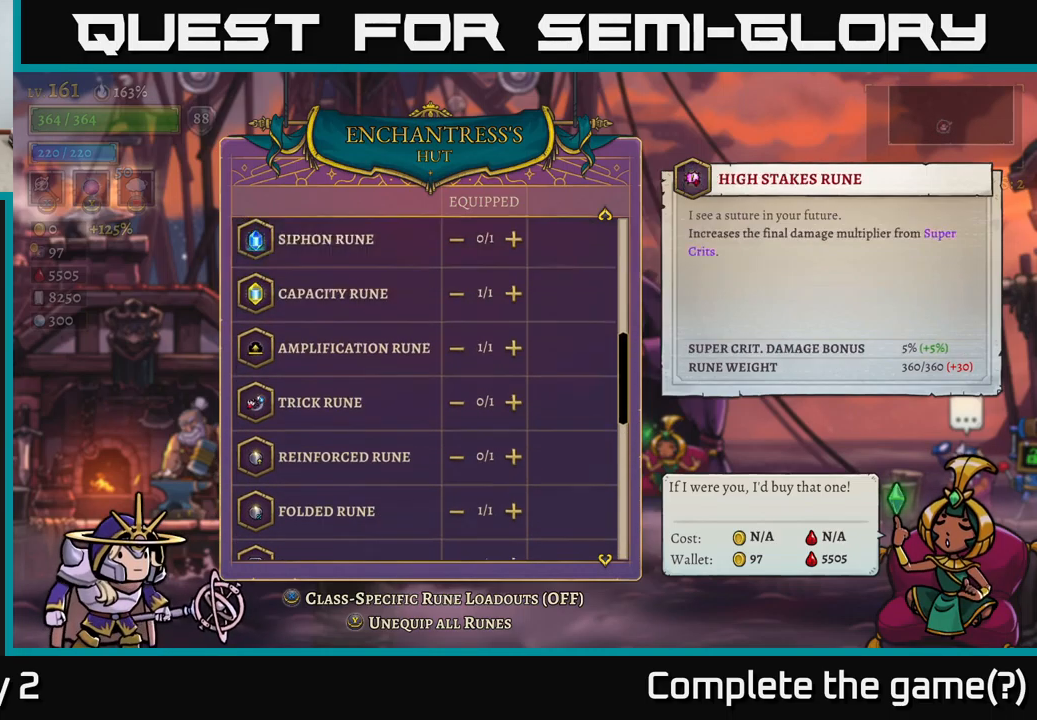
{"buttons": [], "left_stick": "center", "right_stick": "center", "events": [[100, "left_stick", "center"], [317, "left_stick", "up"], [484, "left_stick", "center"]]}
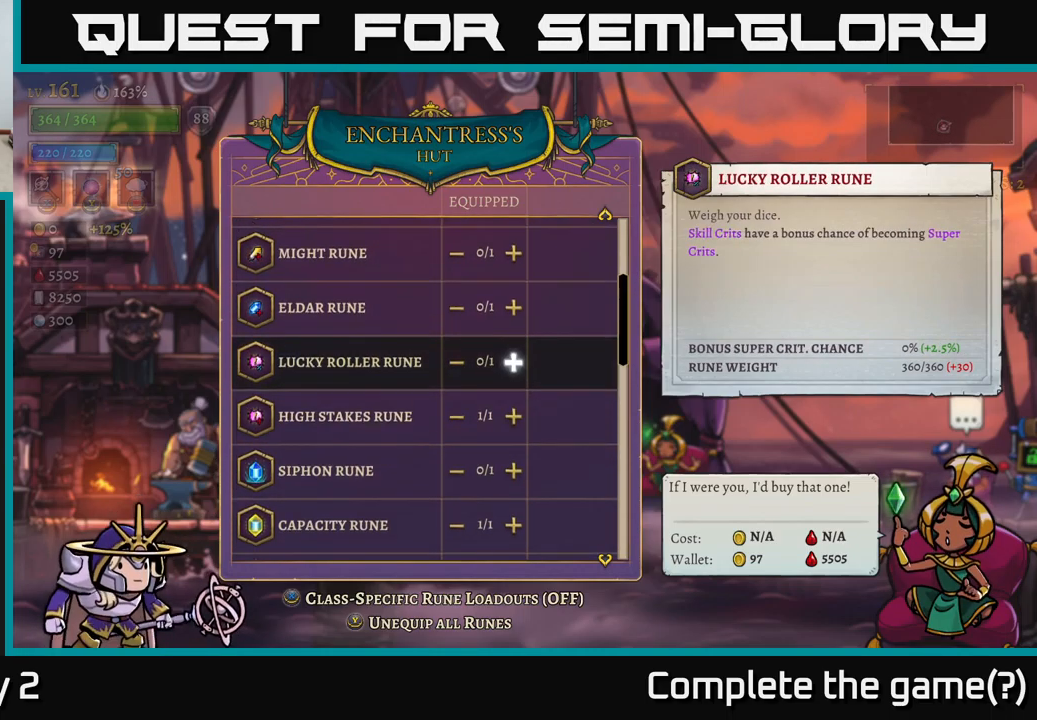
{"buttons": [], "left_stick": "center", "right_stick": "center", "events": [[167, "left_stick", "up"], [317, "left_stick", "center"]]}
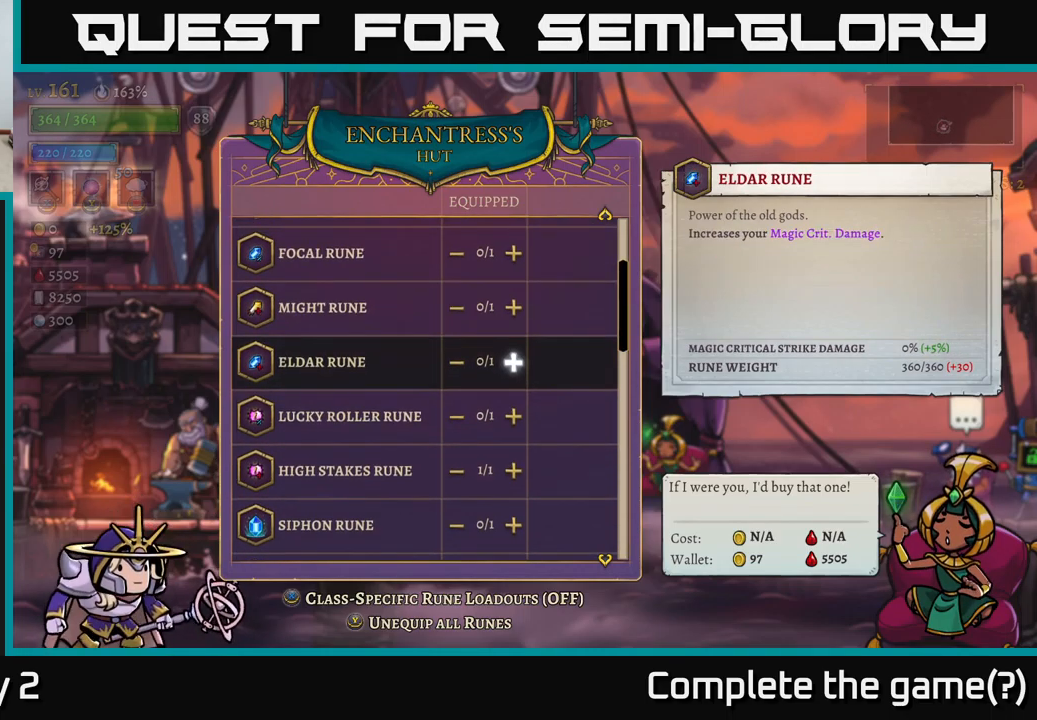
{"buttons": [], "left_stick": "center", "right_stick": "center", "events": [[217, "left_stick", "up"], [367, "left_stick", "center"]]}
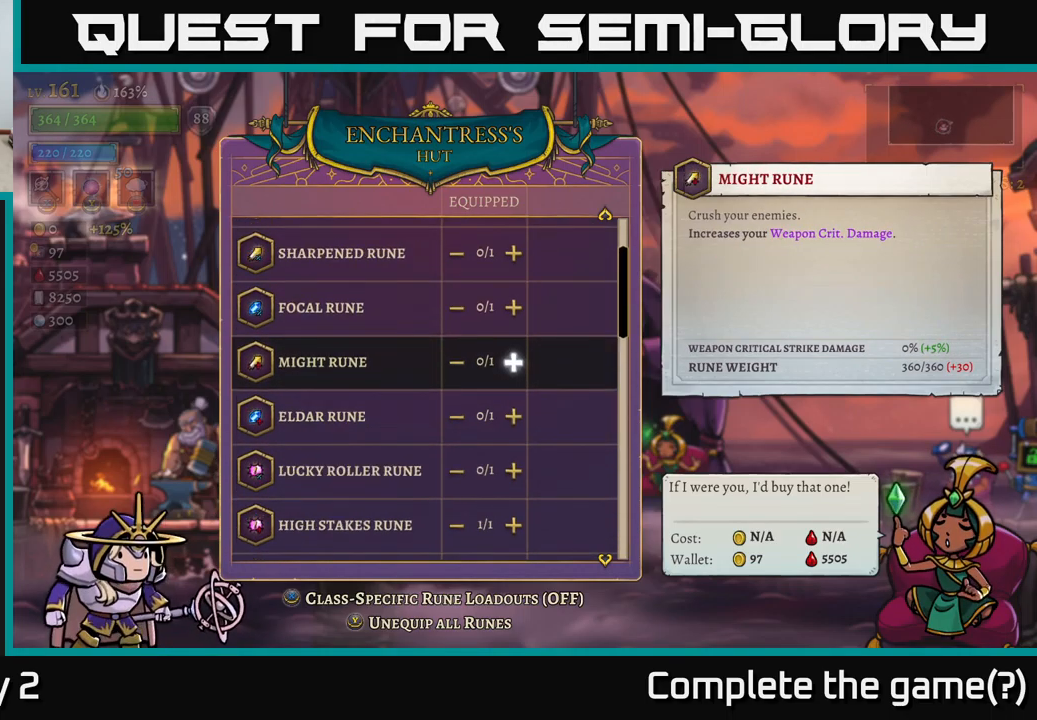
{"buttons": [], "left_stick": "center", "right_stick": "center", "events": []}
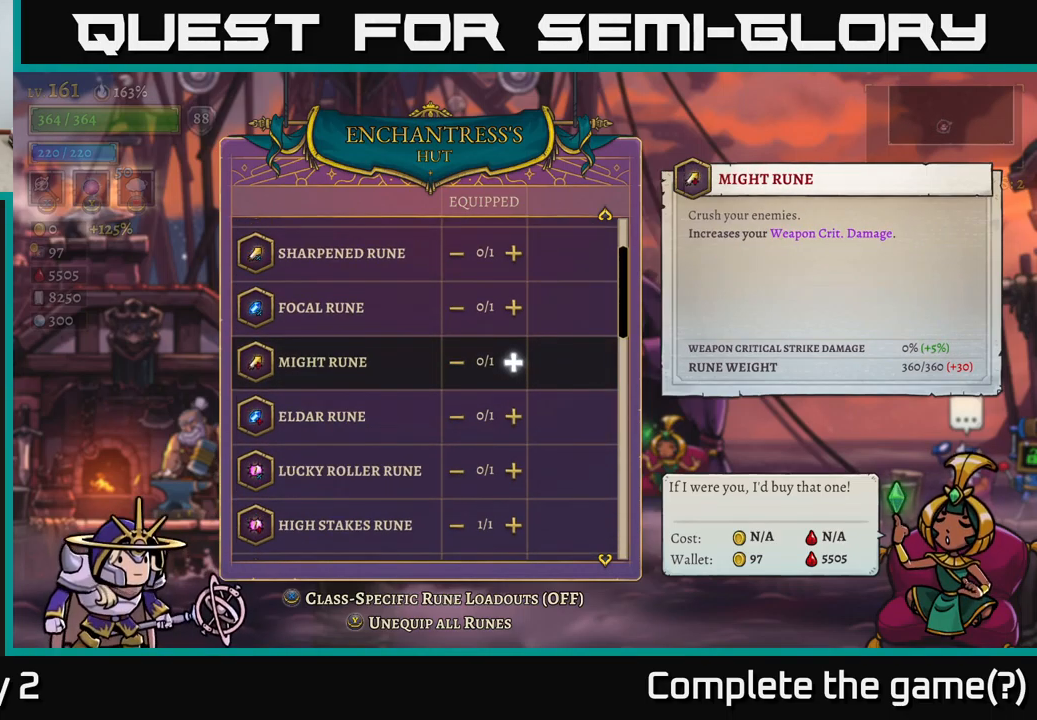
{"buttons": [], "left_stick": "center", "right_stick": "center", "events": []}
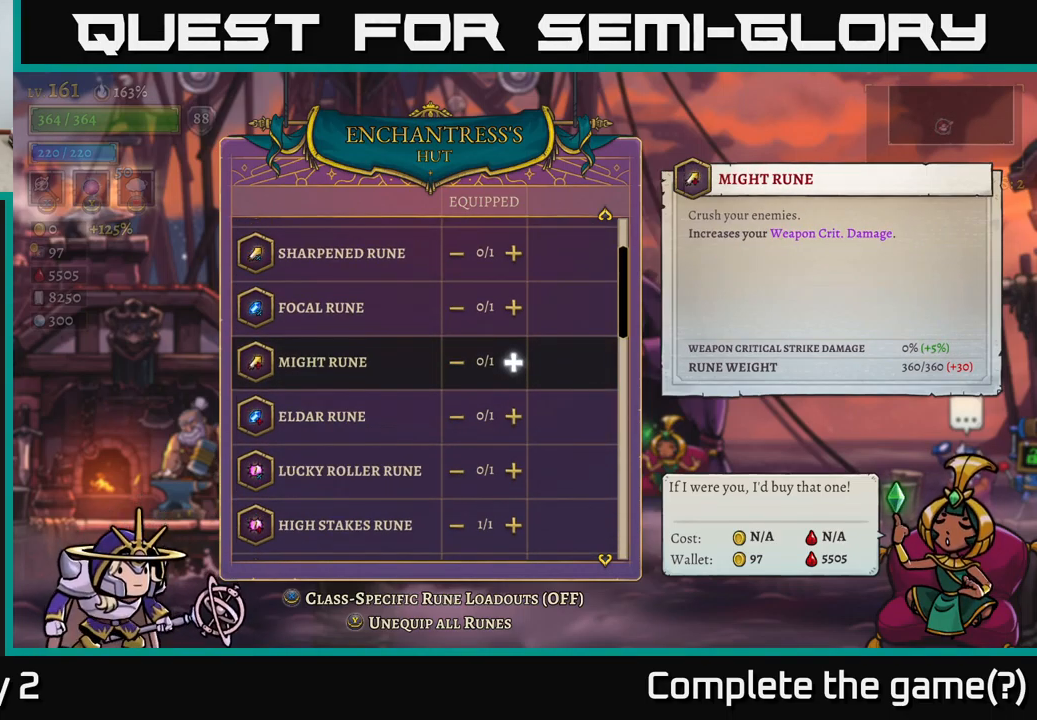
{"buttons": [], "left_stick": "center", "right_stick": "center", "events": []}
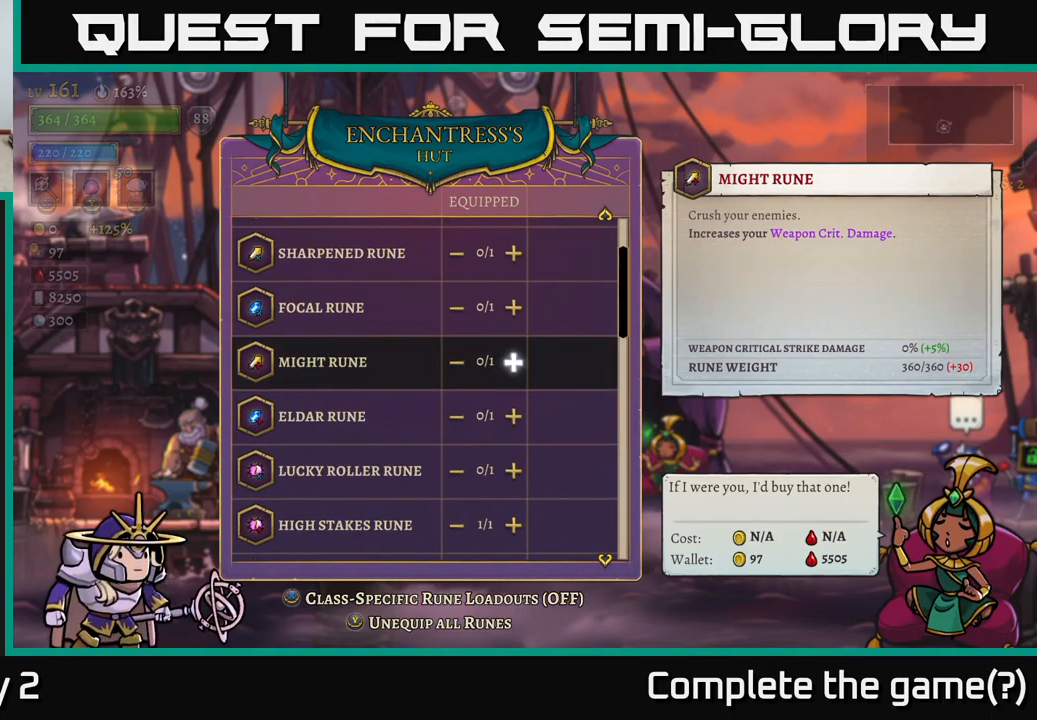
{"buttons": [], "left_stick": "center", "right_stick": "center", "events": []}
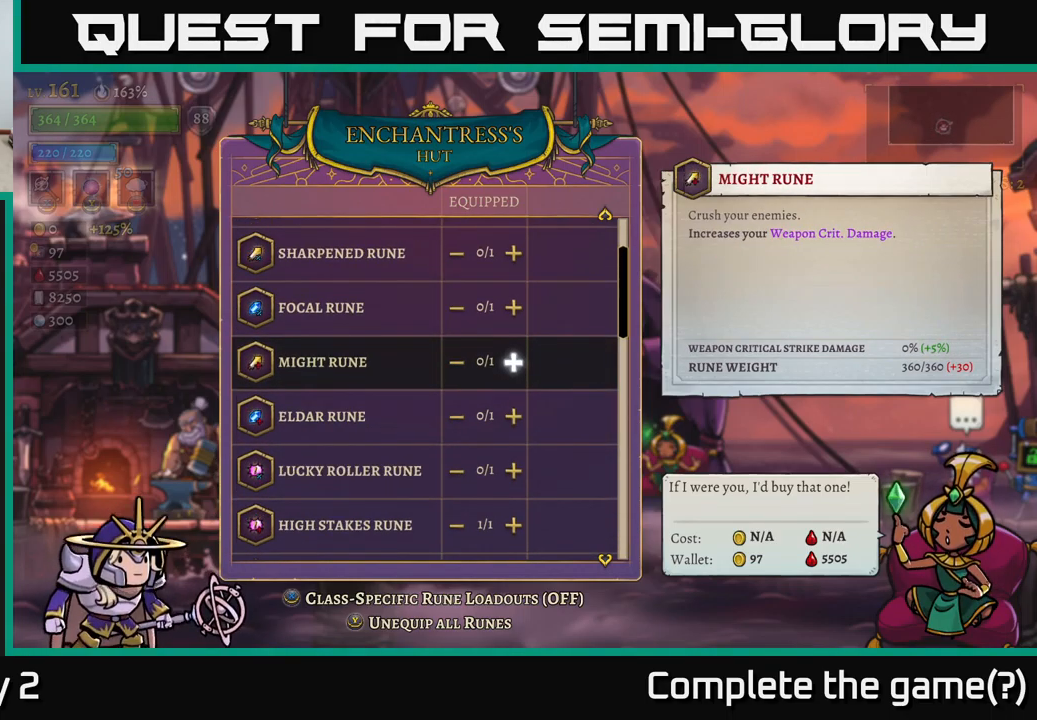
{"buttons": [], "left_stick": "center", "right_stick": "center", "events": []}
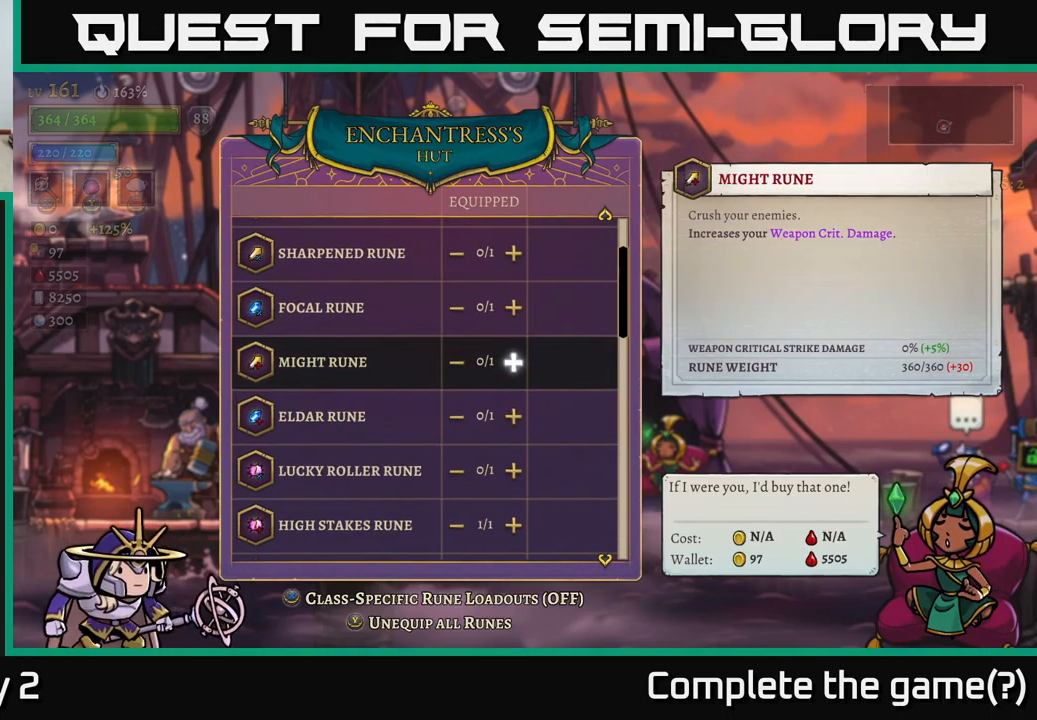
{"buttons": [], "left_stick": "center", "right_stick": "center", "events": [[150, "left_stick", "up"], [317, "left_stick", "center"]]}
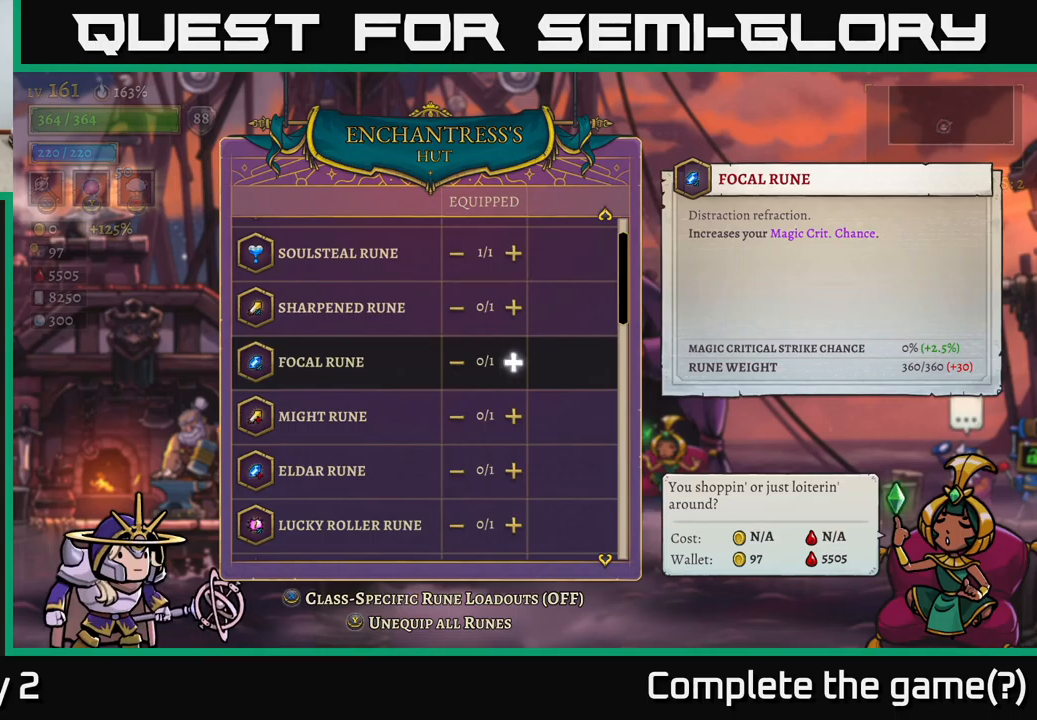
{"buttons": [], "left_stick": "center", "right_stick": "center", "events": []}
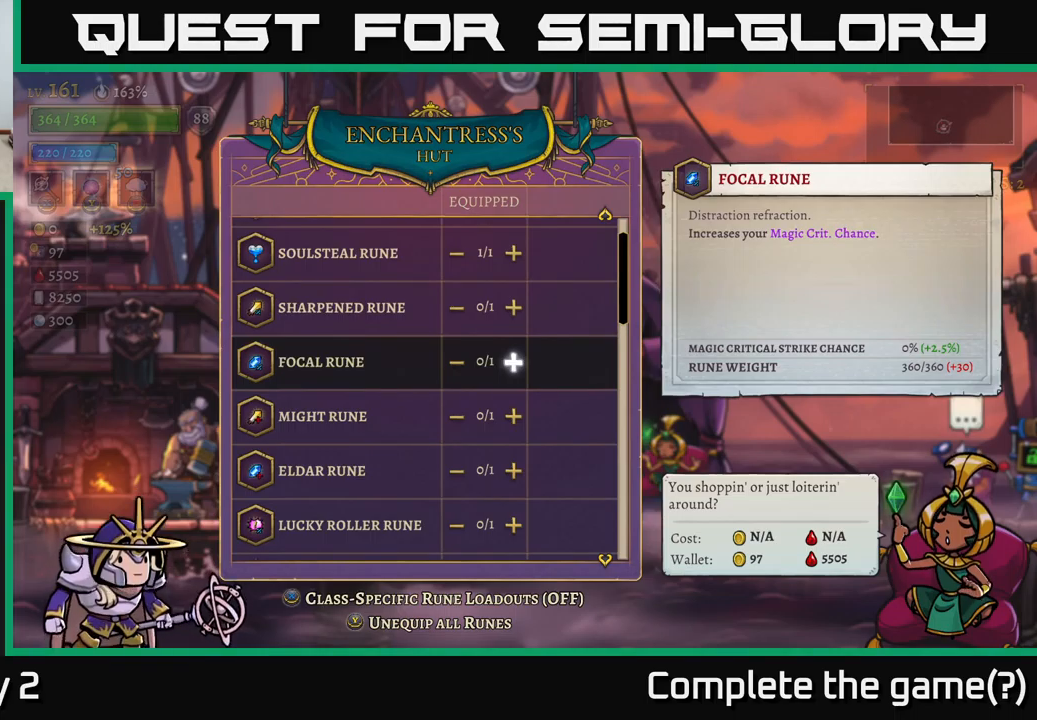
{"buttons": [], "left_stick": "center", "right_stick": "center", "events": [[133, "left_stick", "up"], [267, "left_stick", "center"]]}
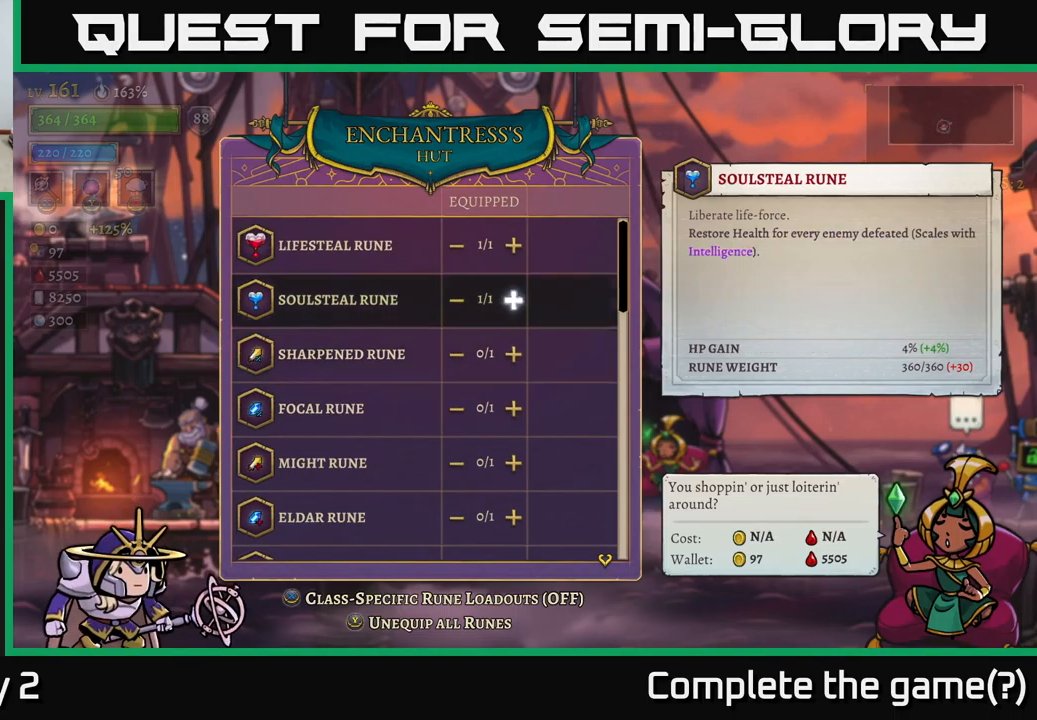
{"buttons": [], "left_stick": "center", "right_stick": "center", "events": [[33, "left_stick", "up"], [167, "left_stick", "center"]]}
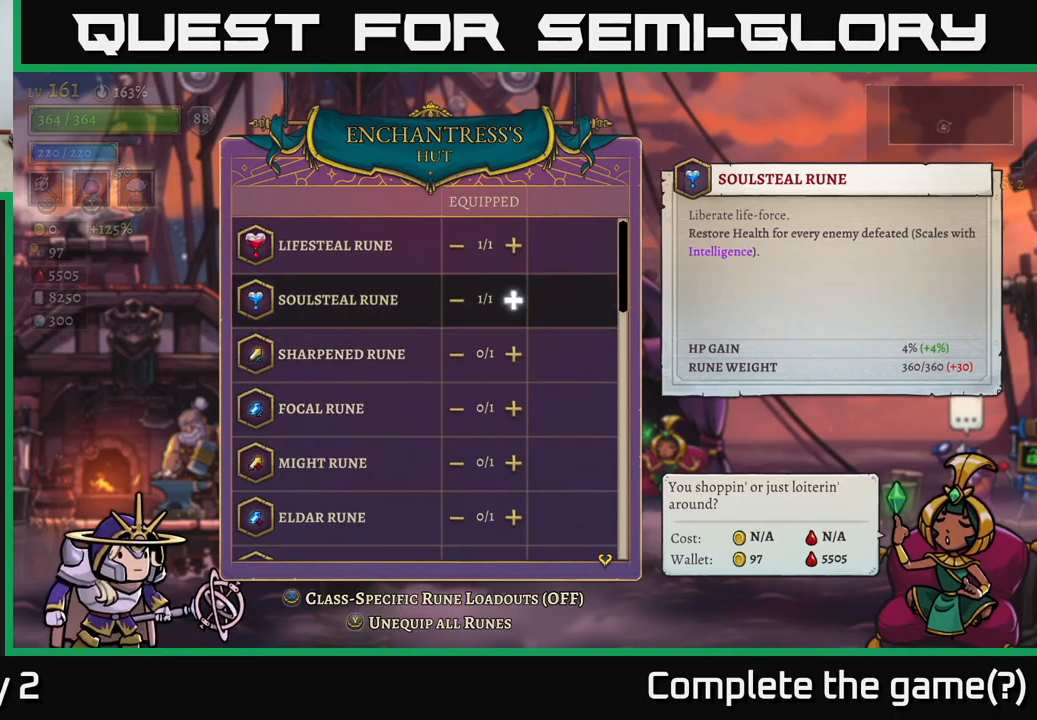
{"buttons": [], "left_stick": "center", "right_stick": "center", "events": [[317, "left_stick", "down"], [483, "left_stick", "center"]]}
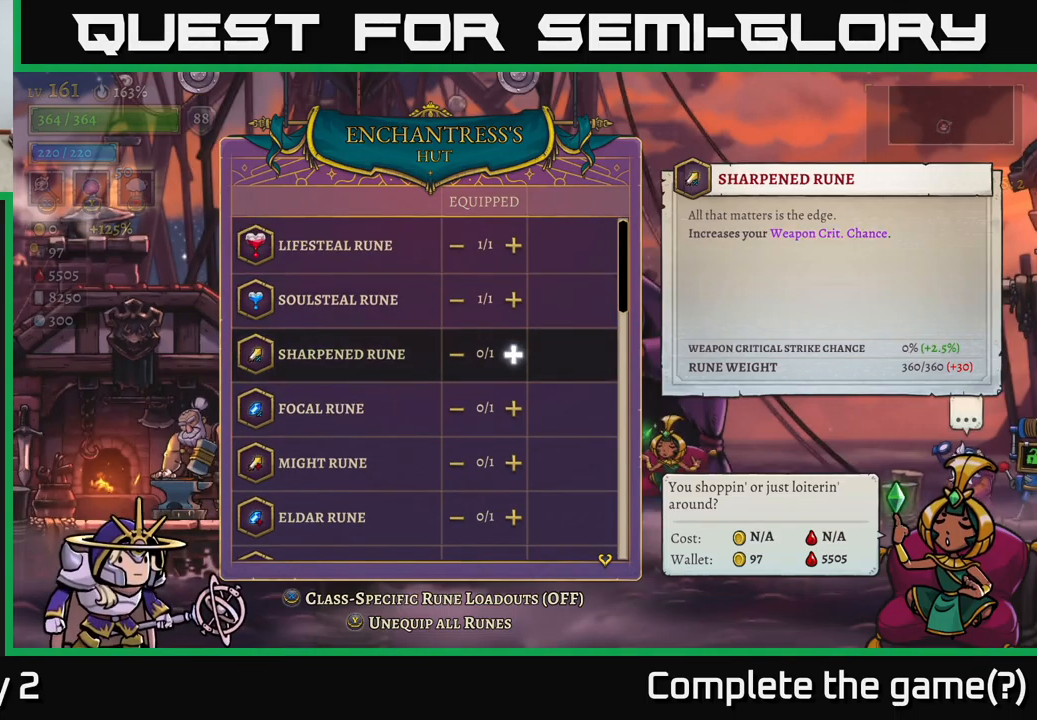
{"buttons": [], "left_stick": "center", "right_stick": "center", "events": [[50, "B", "down"], [283, "B", "up"]]}
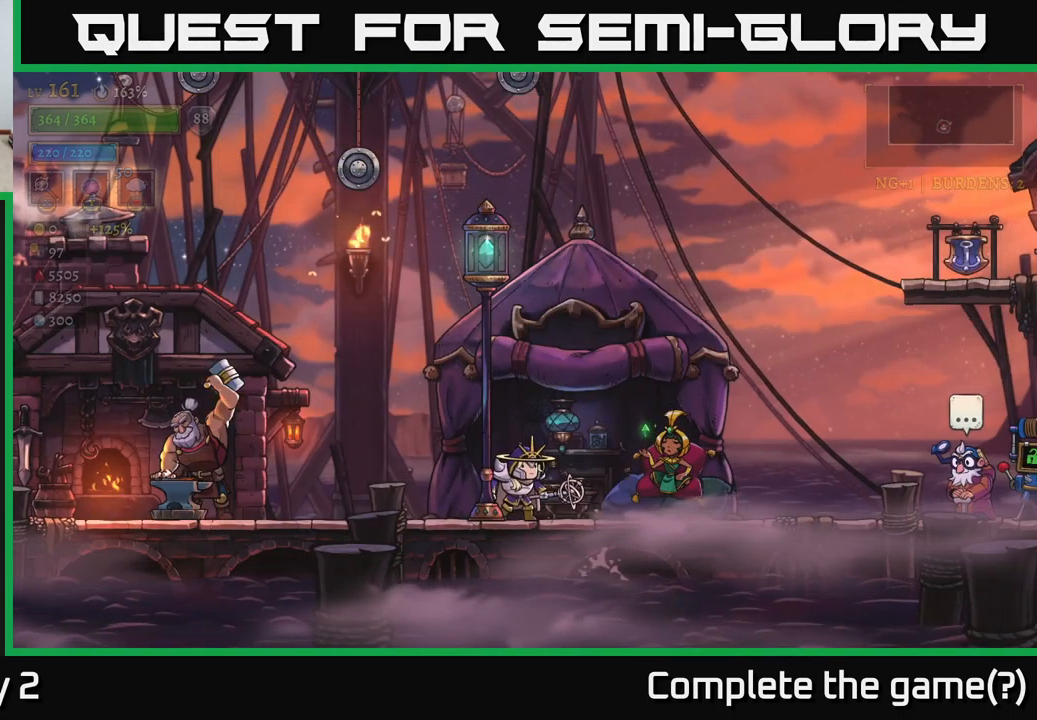
{"buttons": ["A"], "left_stick": "left", "right_stick": "center", "events": [[133, "left_stick", "right"], [350, "A", "down"], [500, "left_stick", "left"]]}
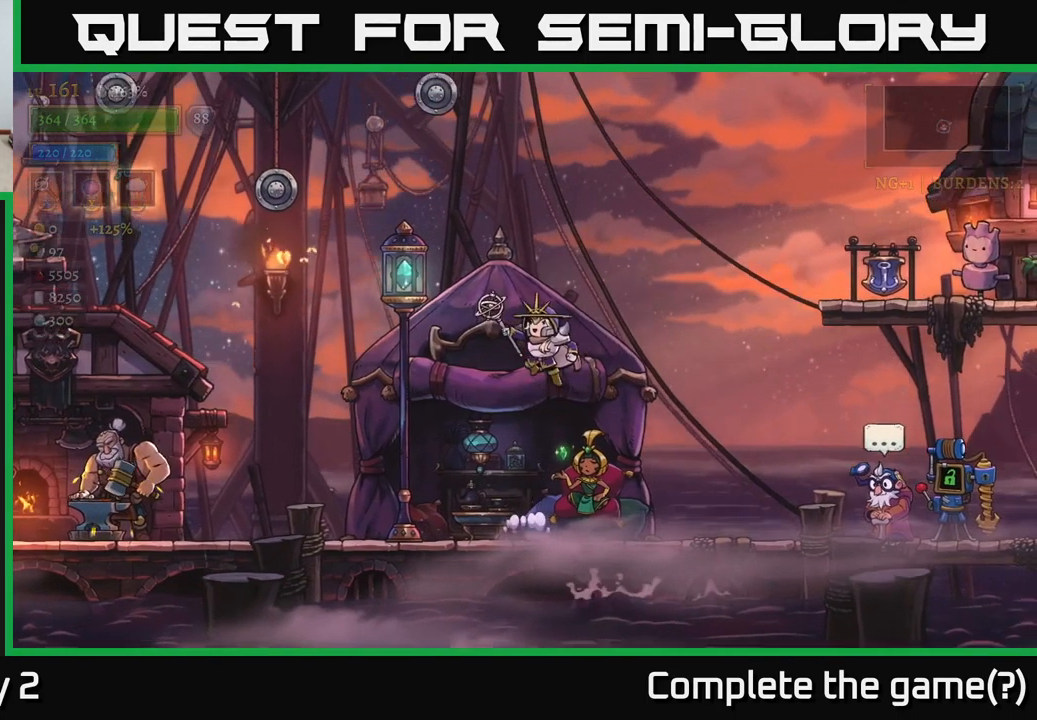
{"buttons": ["A"], "left_stick": "left", "right_stick": "center", "events": [[217, "A", "up"], [333, "A", "down"]]}
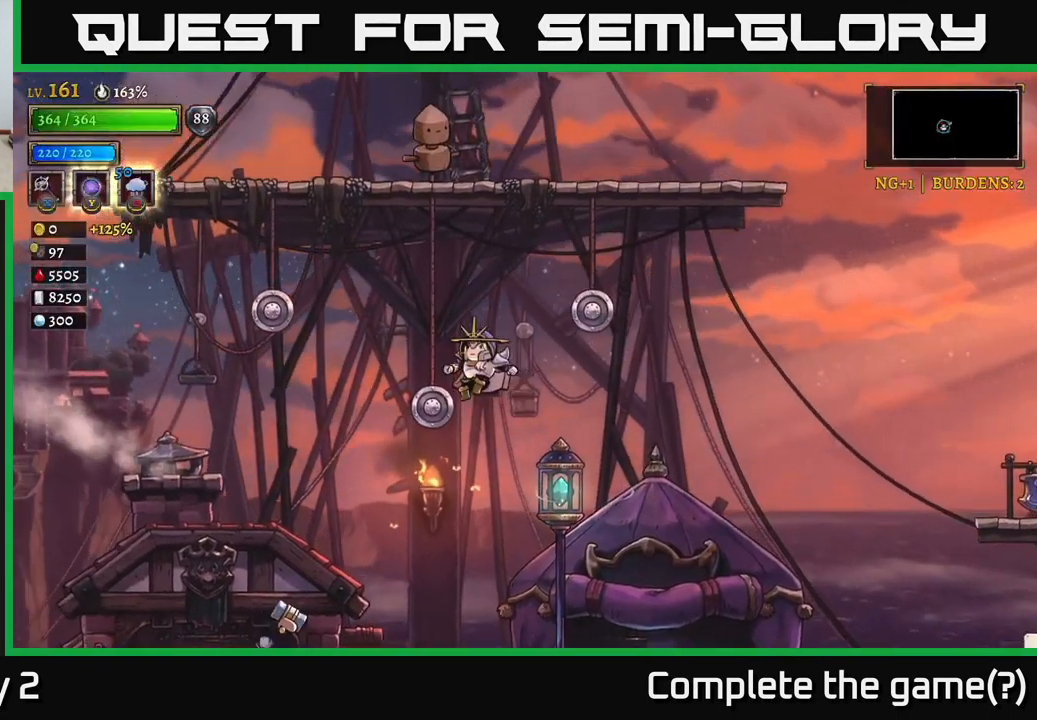
{"buttons": [], "left_stick": "left", "right_stick": "center", "events": [[17, "A", "up"], [133, "L1", "down"], [300, "L1", "up"]]}
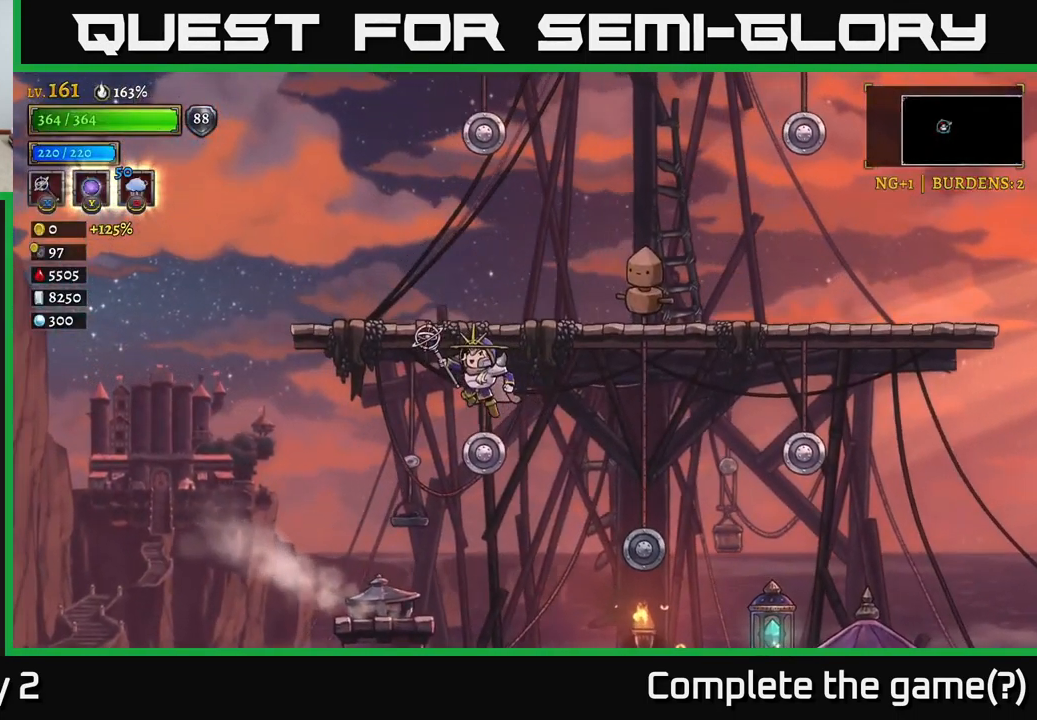
{"buttons": ["R2"], "left_stick": "right", "right_stick": "center", "events": [[67, "L1", "down"], [133, "left_stick", "up-right"], [200, "left_stick", "right"], [233, "L1", "up"], [433, "R2", "down"]]}
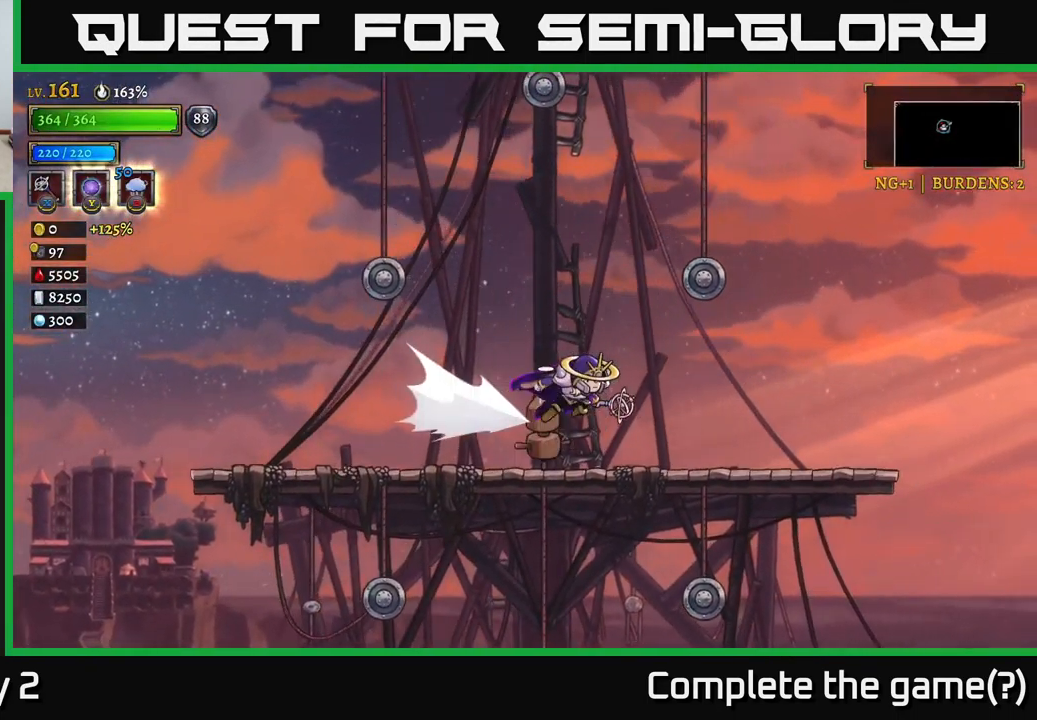
{"buttons": ["R2"], "left_stick": "right", "right_stick": "center", "events": []}
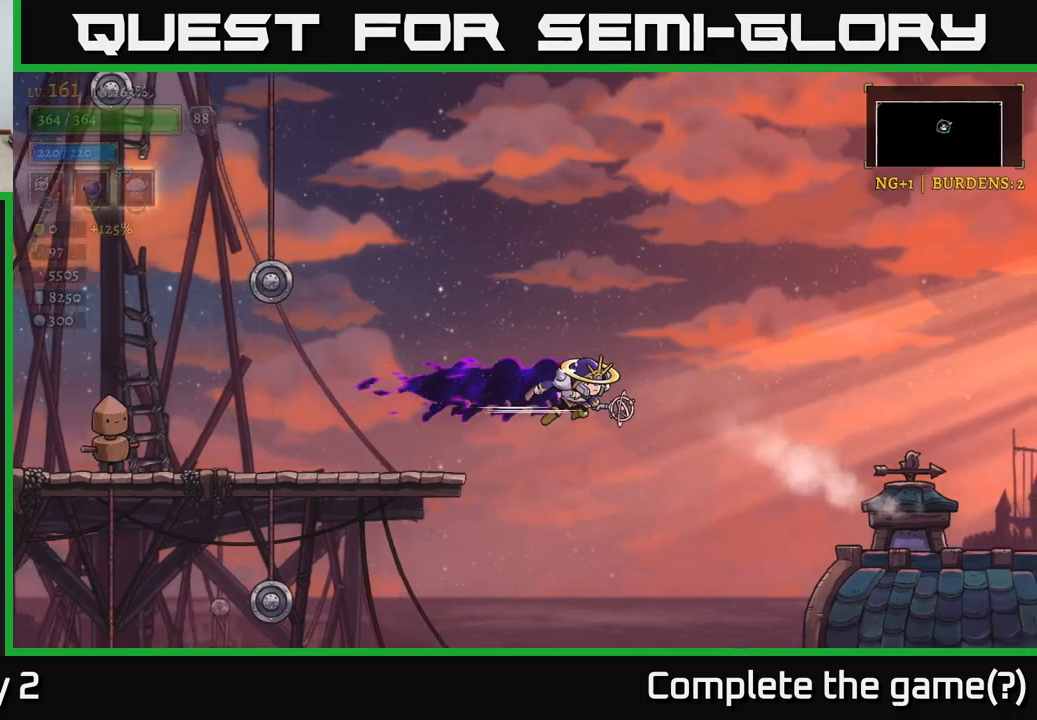
{"buttons": [], "left_stick": "right", "right_stick": "center", "events": [[433, "R2", "up"]]}